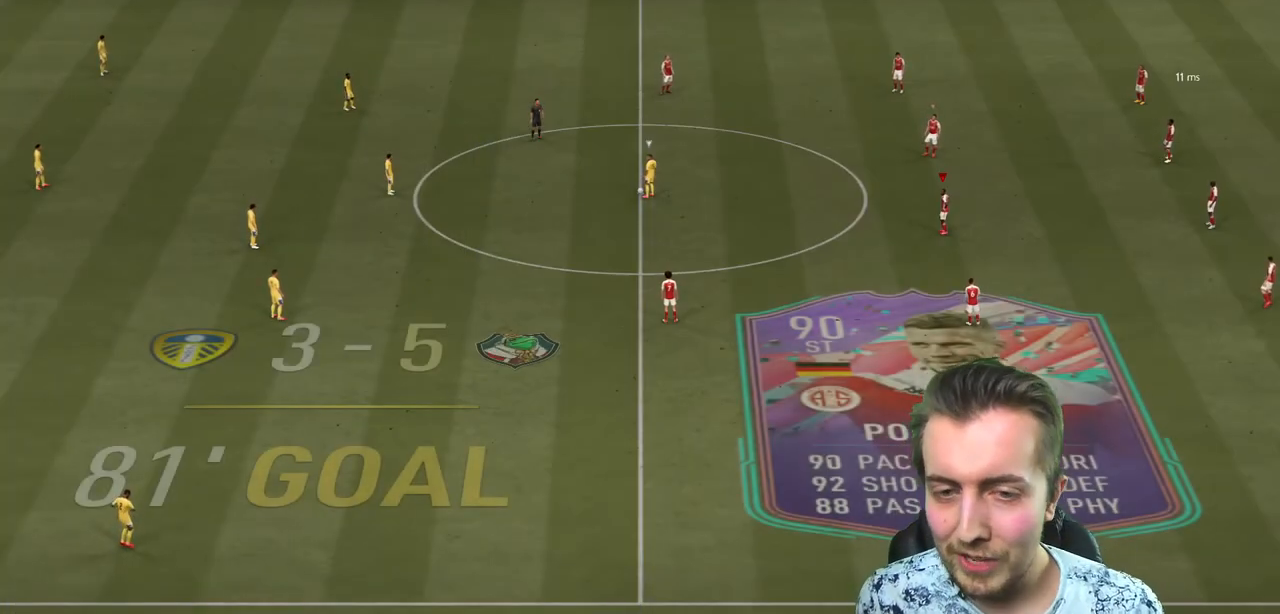
Gameplay with a controller (Xbox layout); each line is a JSON object with the inputs held at the frame after it. "events" lists button and stick changes between this image and that frame as [ms after this image, input, new state], when the widget could be followed in between. Not read: L3 R3.
{"buttons": ["R2"], "left_stick": "up-left", "right_stick": "center", "events": [[34, "right_stick", "down-left"], [100, "left_stick", "up-left"], [201, "right_stick", "center"], [434, "R2", "down"]]}
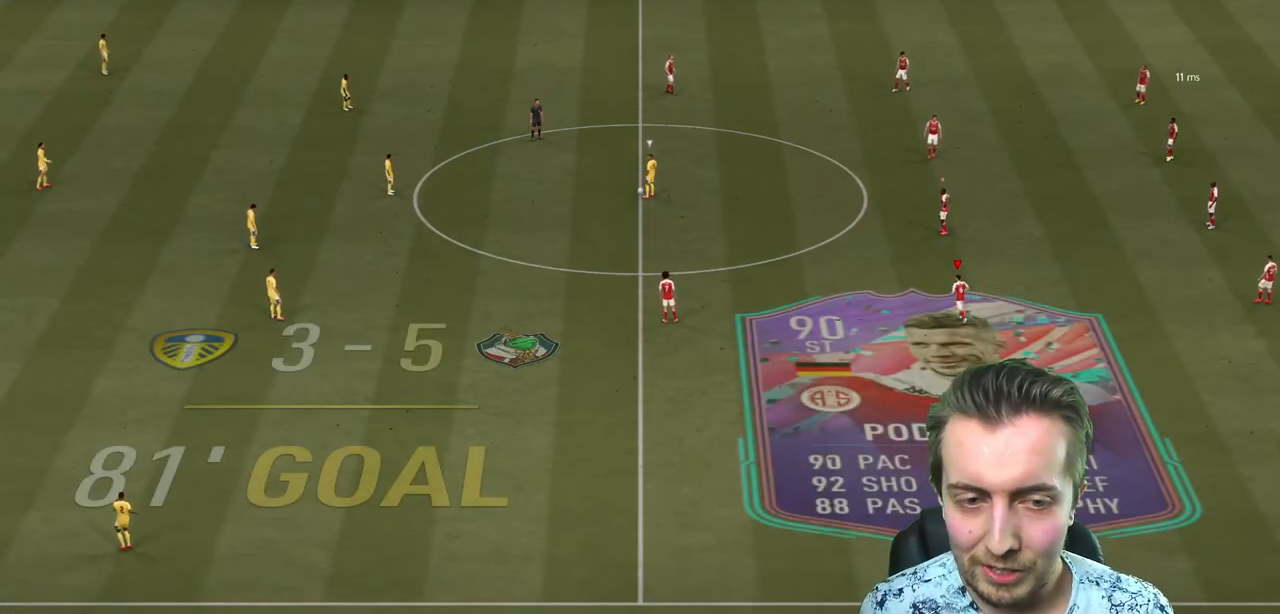
{"buttons": ["R2"], "left_stick": "up-left", "right_stick": "center", "events": []}
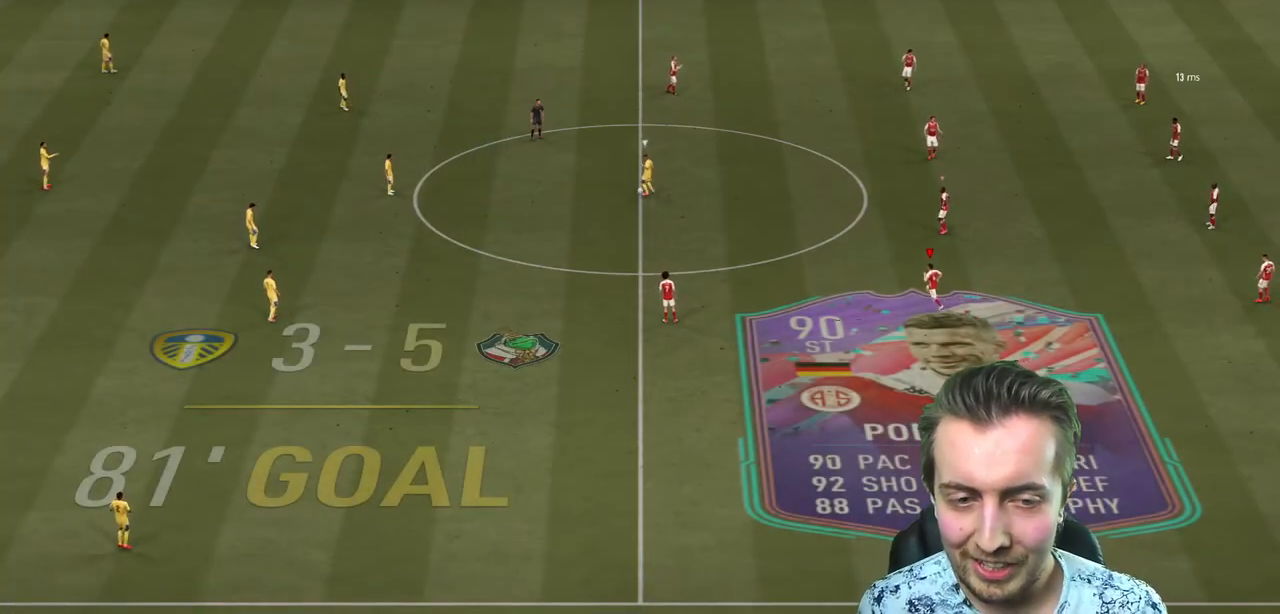
{"buttons": ["R2"], "left_stick": "left", "right_stick": "down-left", "events": [[200, "left_stick", "left"], [500, "right_stick", "down-left"]]}
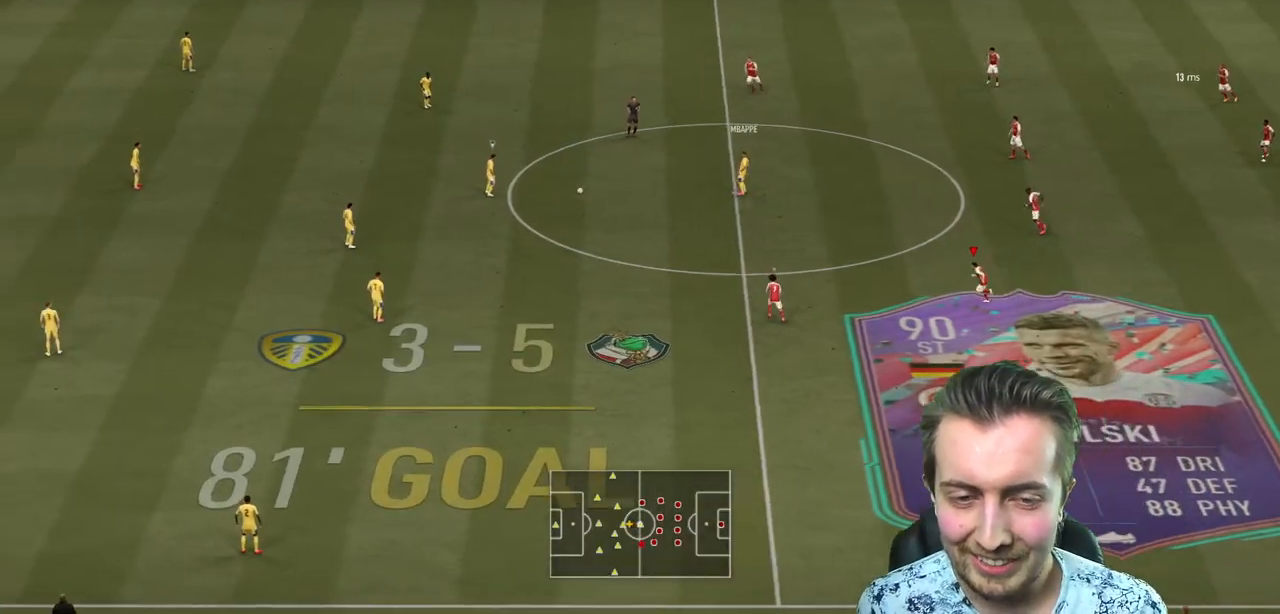
{"buttons": ["R2"], "left_stick": "up", "right_stick": "center", "events": [[34, "right_stick", "left"], [67, "left_stick", "up-left"], [167, "right_stick", "center"], [401, "L2", "down"], [434, "left_stick", "up"], [468, "L2", "up"]]}
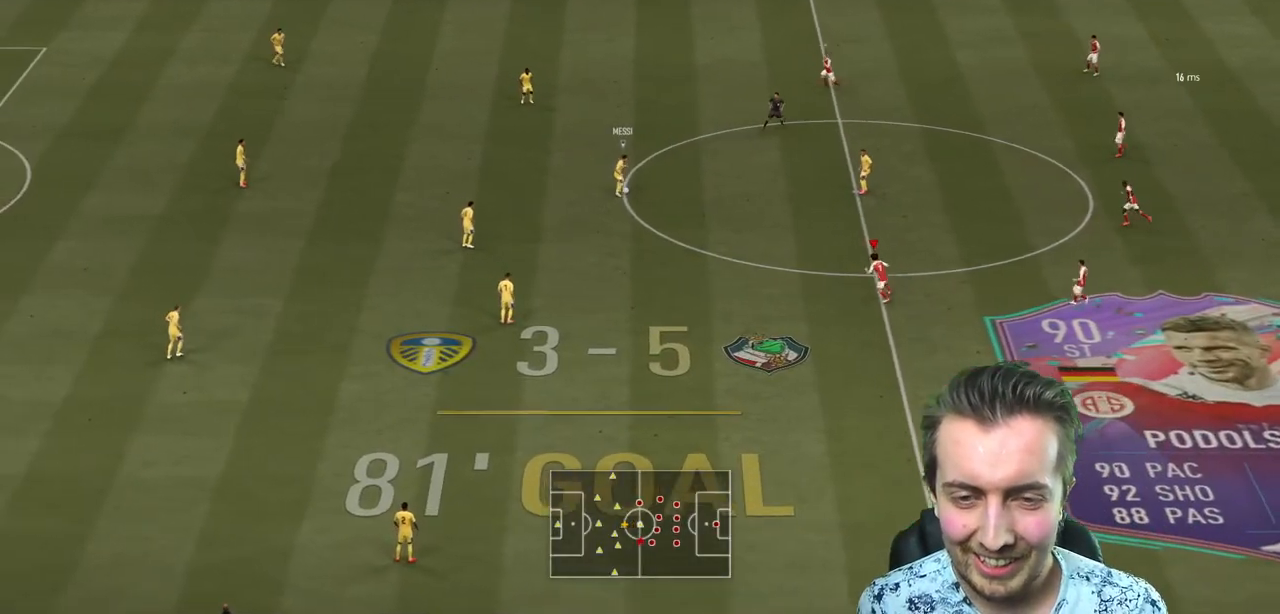
{"buttons": ["L2", "R2"], "left_stick": "up", "right_stick": "center", "events": [[334, "L2", "down"]]}
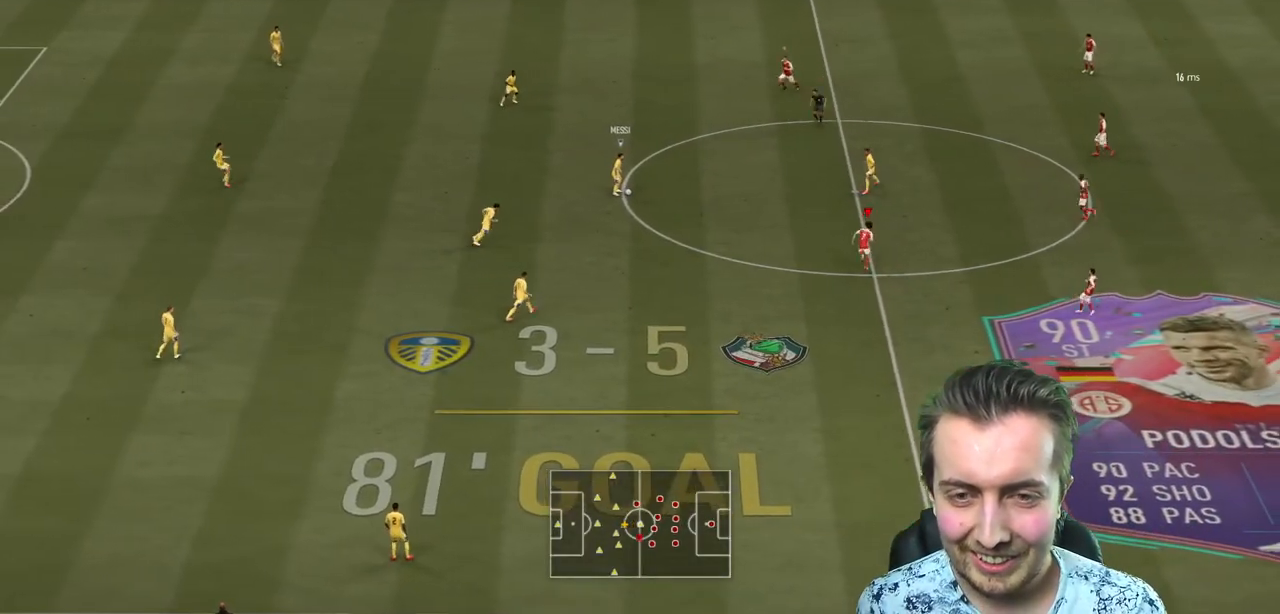
{"buttons": ["R2"], "left_stick": "left", "right_stick": "center", "events": [[67, "L2", "up"], [101, "left_stick", "up-left"], [468, "left_stick", "left"]]}
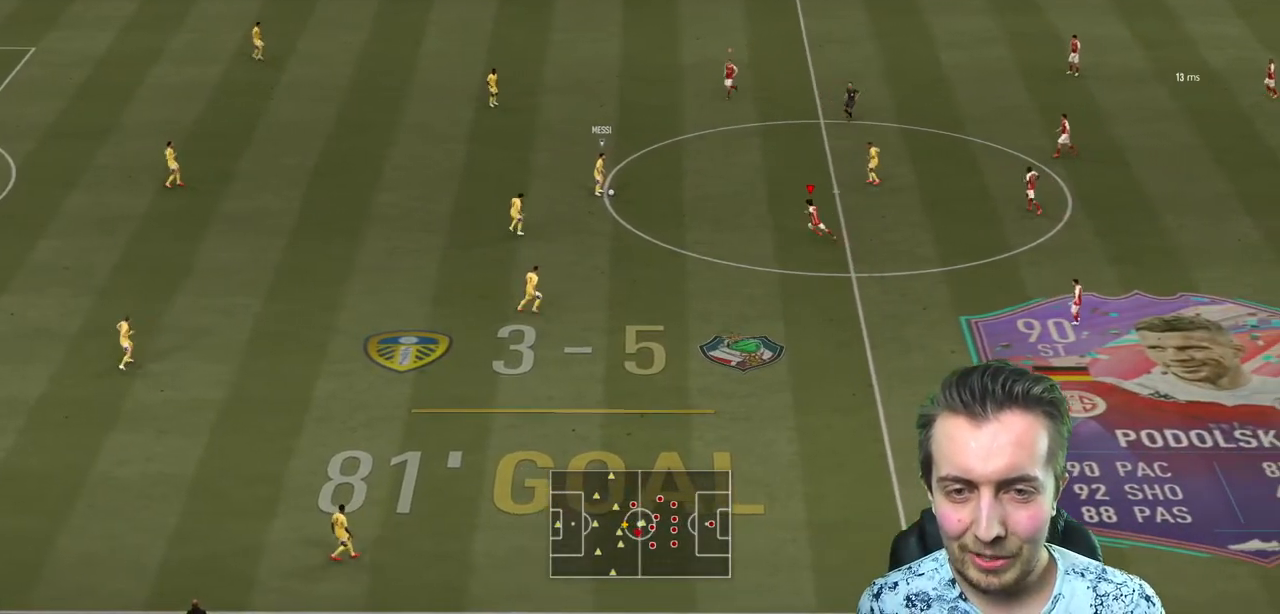
{"buttons": ["R2"], "left_stick": "left", "right_stick": "center", "events": []}
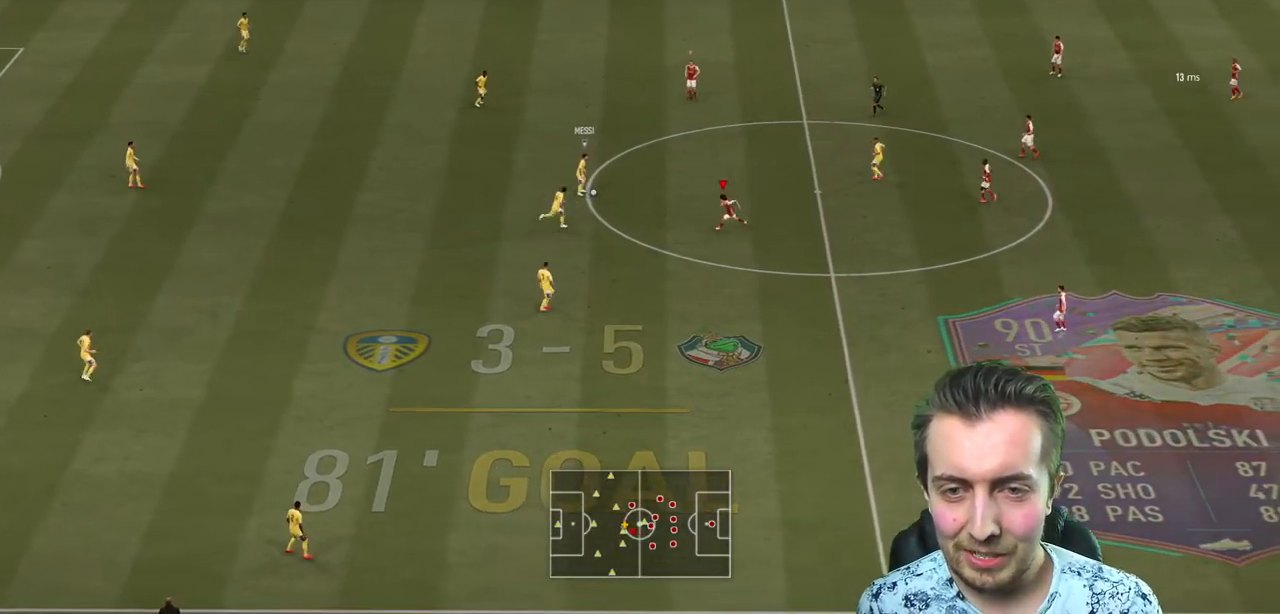
{"buttons": ["L2", "R2"], "left_stick": "up-left", "right_stick": "center", "events": [[167, "left_stick", "up-left"], [267, "L2", "down"]]}
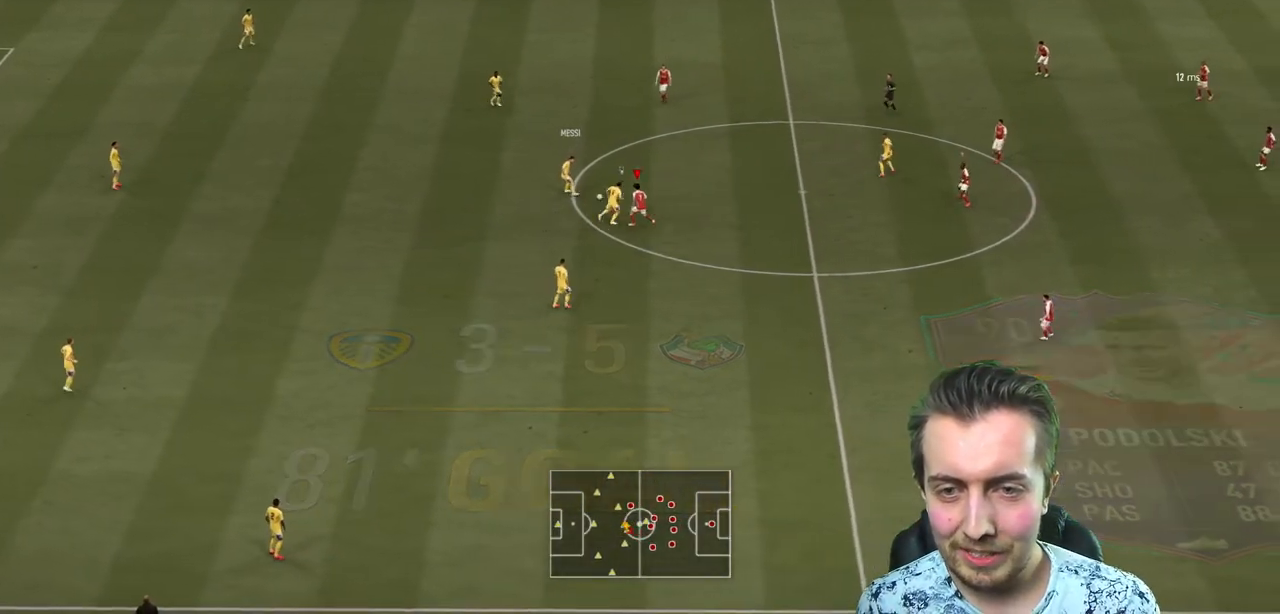
{"buttons": ["L2", "R2"], "left_stick": "up-right", "right_stick": "center", "events": [[434, "left_stick", "up-right"]]}
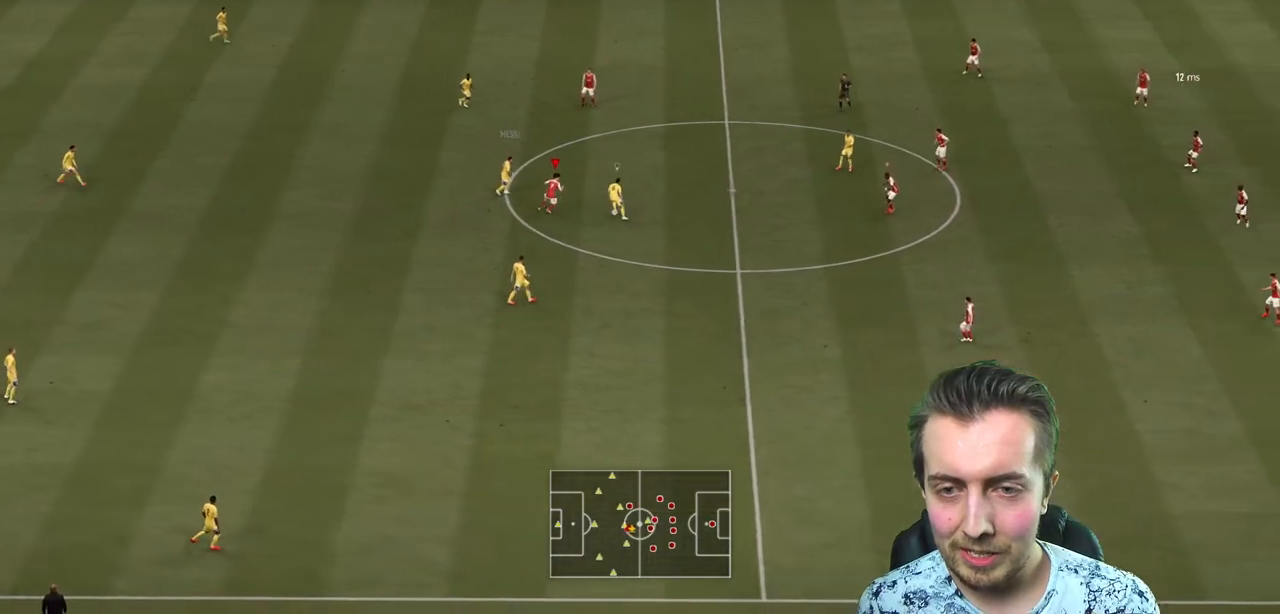
{"buttons": ["R2"], "left_stick": "down", "right_stick": "center", "events": [[134, "left_stick", "right"], [201, "L2", "up"], [301, "left_stick", "down-right"], [401, "left_stick", "down"]]}
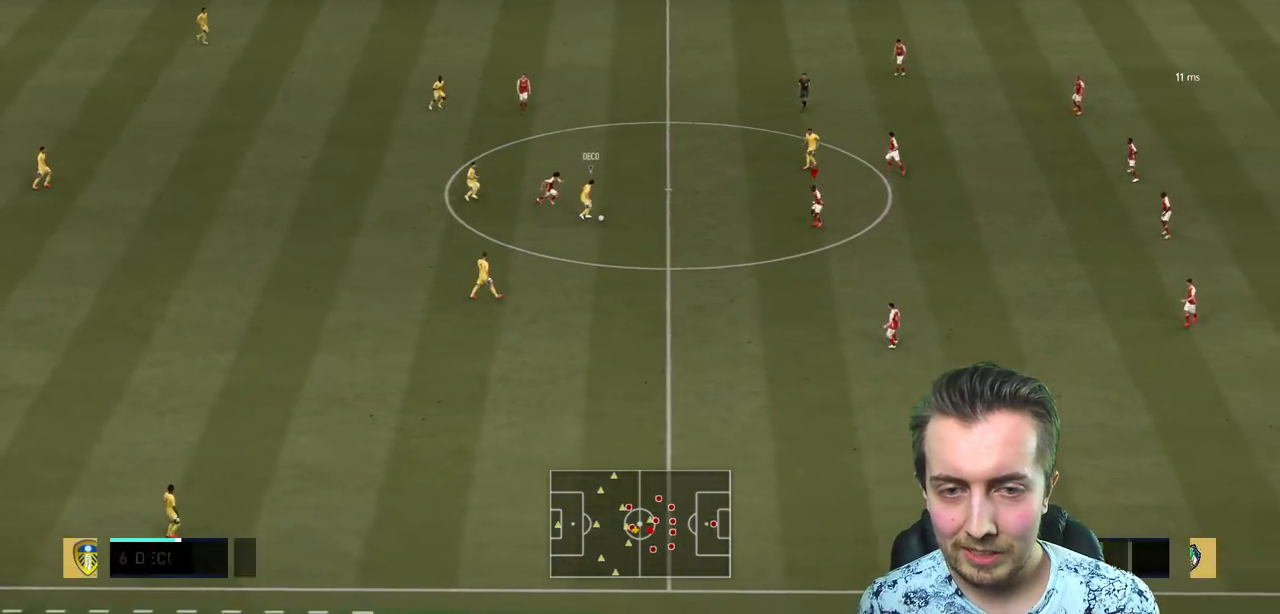
{"buttons": ["L2", "R2"], "left_stick": "down-left", "right_stick": "center", "events": [[133, "left_stick", "down-left"], [200, "L2", "down"]]}
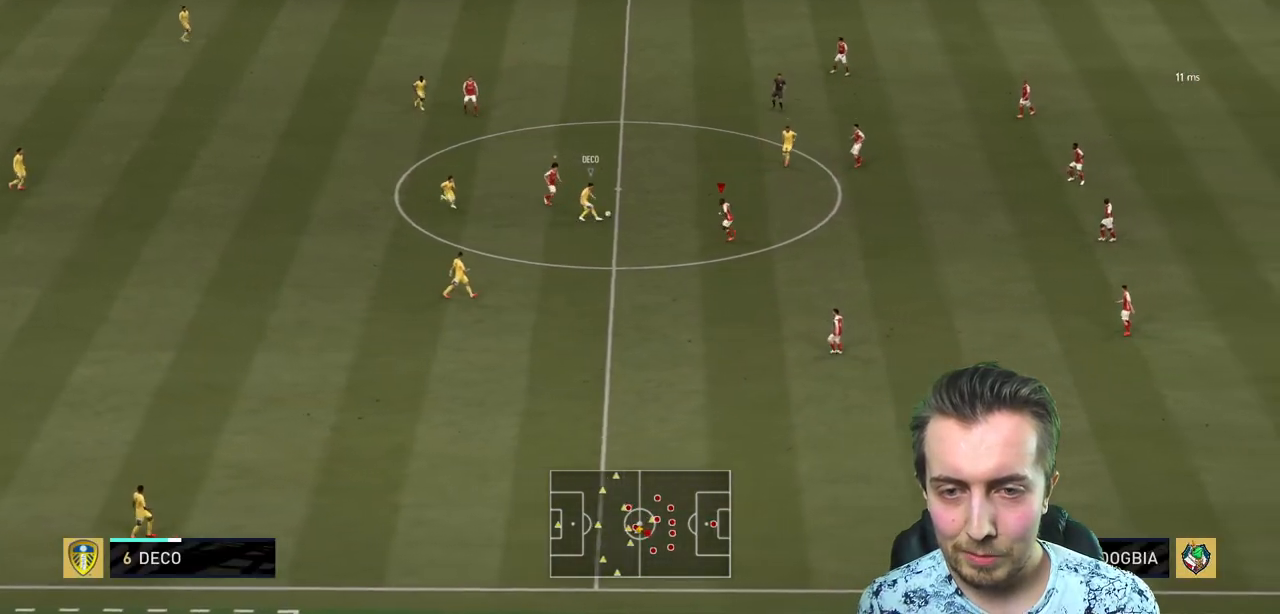
{"buttons": ["R2"], "left_stick": "up-right", "right_stick": "center", "events": [[134, "left_stick", "left"], [301, "left_stick", "up-left"], [468, "L2", "up"], [501, "left_stick", "up-right"]]}
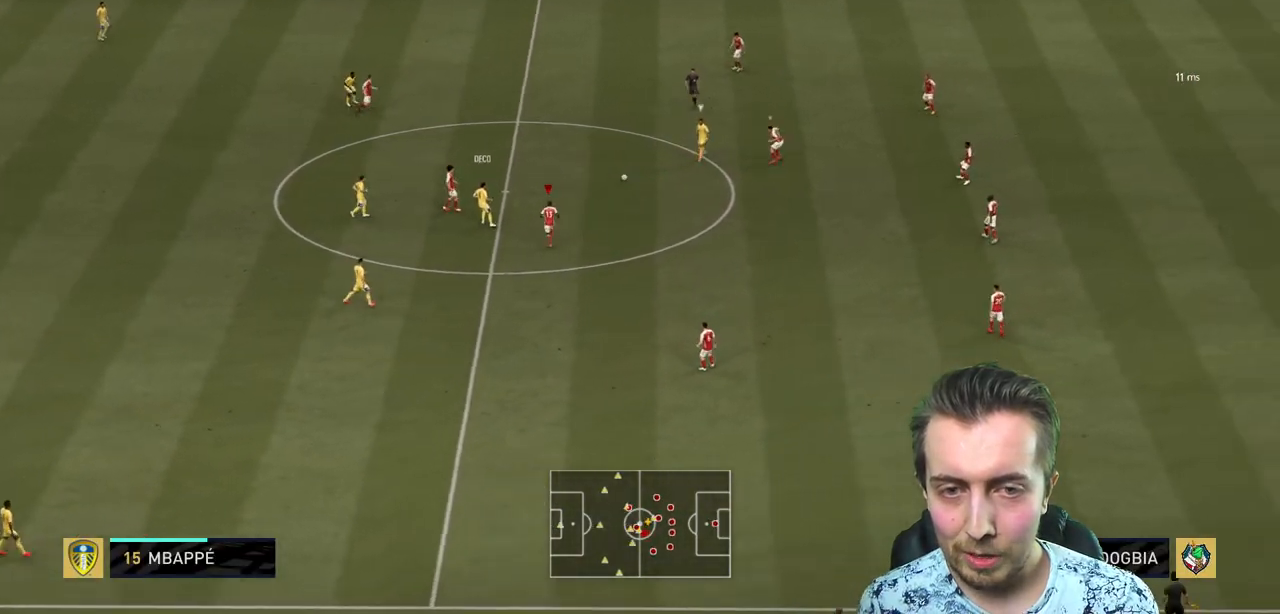
{"buttons": ["R2"], "left_stick": "up-left", "right_stick": "center", "events": [[100, "L2", "down"], [167, "L2", "up"], [500, "left_stick", "up-left"]]}
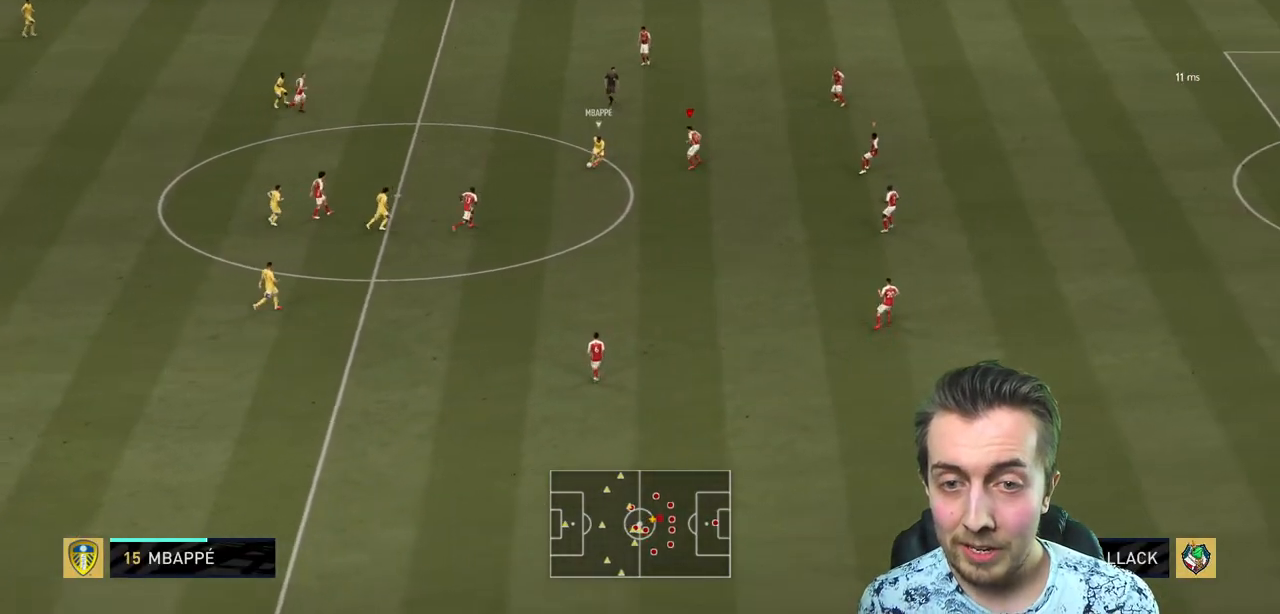
{"buttons": ["L2", "R2"], "left_stick": "down", "right_stick": "center", "events": [[134, "L2", "down"], [201, "left_stick", "left"], [301, "left_stick", "down-left"], [434, "left_stick", "down"]]}
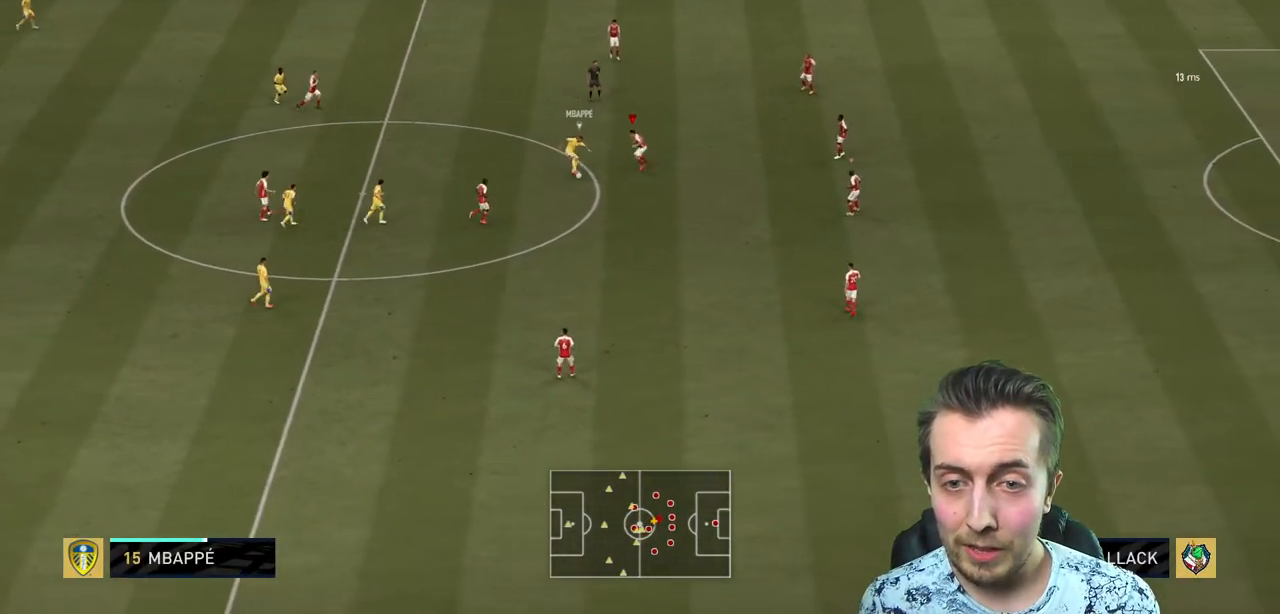
{"buttons": ["L2", "R2"], "left_stick": "up-left", "right_stick": "center", "events": [[300, "left_stick", "left"], [400, "left_stick", "up-left"]]}
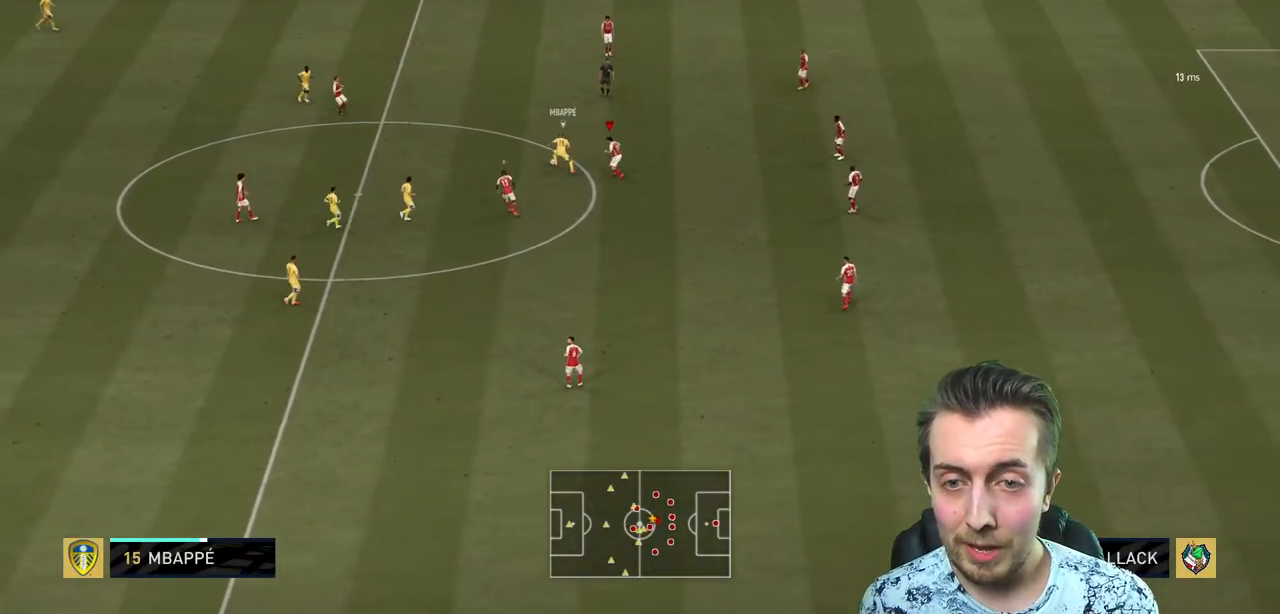
{"buttons": ["R2"], "left_stick": "center", "right_stick": "center", "events": [[267, "left_stick", "up"], [468, "left_stick", "center"], [501, "L2", "up"]]}
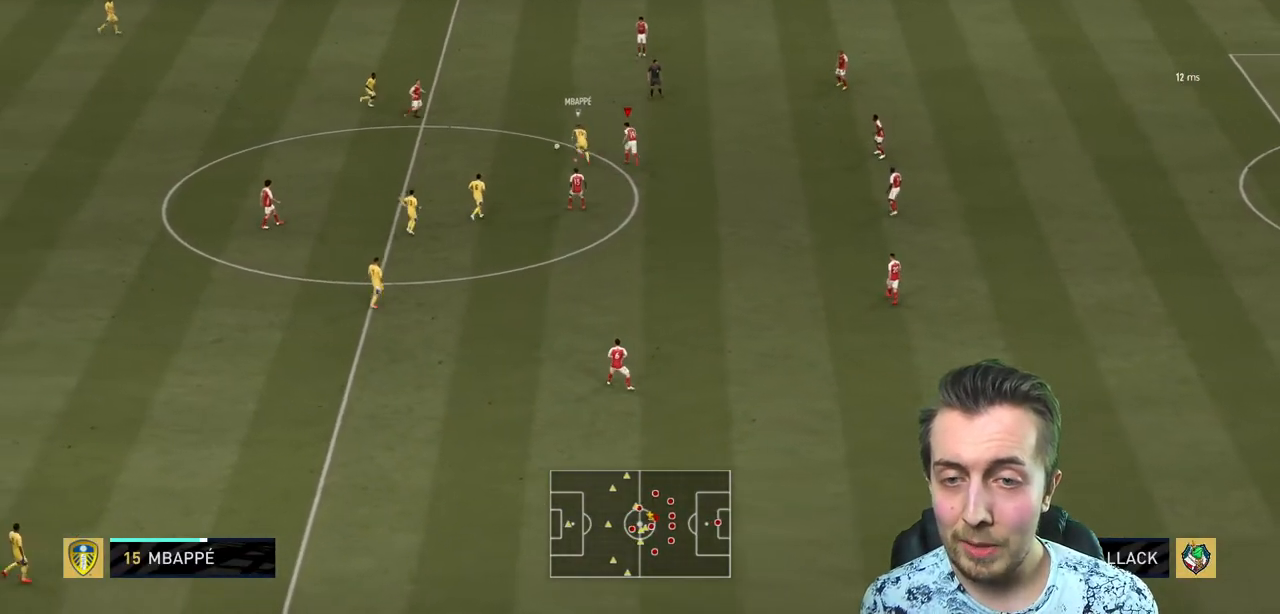
{"buttons": ["L2", "R2"], "left_stick": "up-left", "right_stick": "center", "events": [[33, "R2", "up"], [133, "R2", "down"], [267, "left_stick", "up-left"], [500, "L2", "down"]]}
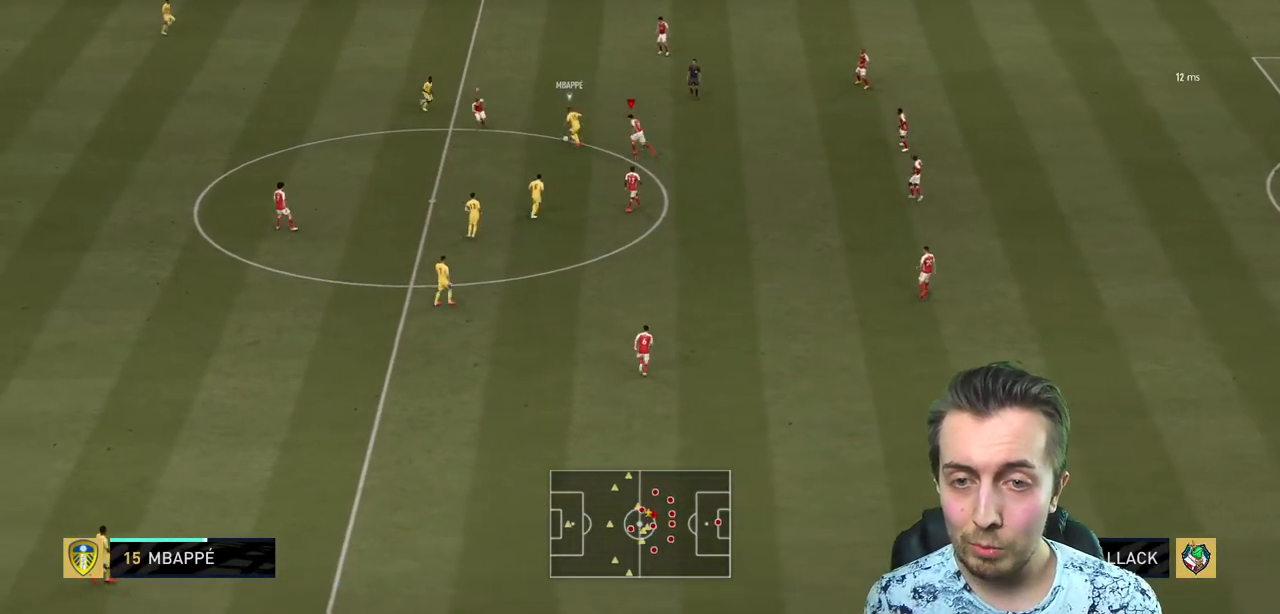
{"buttons": ["L2", "R2"], "left_stick": "left", "right_stick": "center", "events": [[34, "left_stick", "left"], [134, "R2", "up"], [267, "R2", "down"]]}
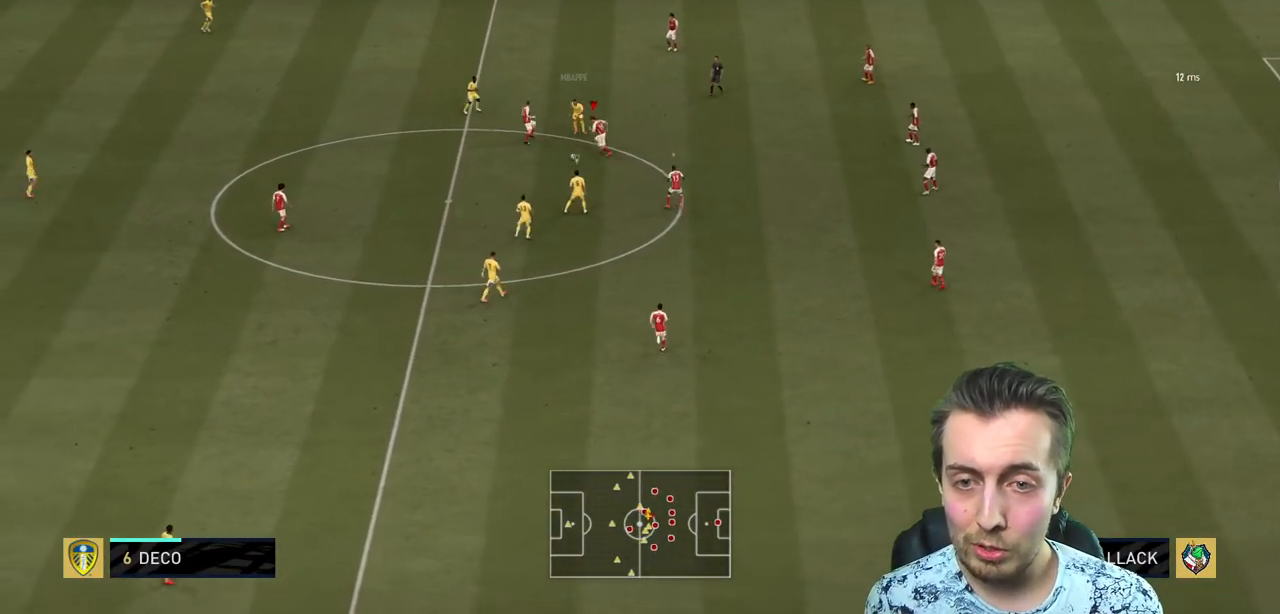
{"buttons": ["R2"], "left_stick": "down", "right_stick": "center", "events": [[267, "left_stick", "down"], [500, "L2", "up"]]}
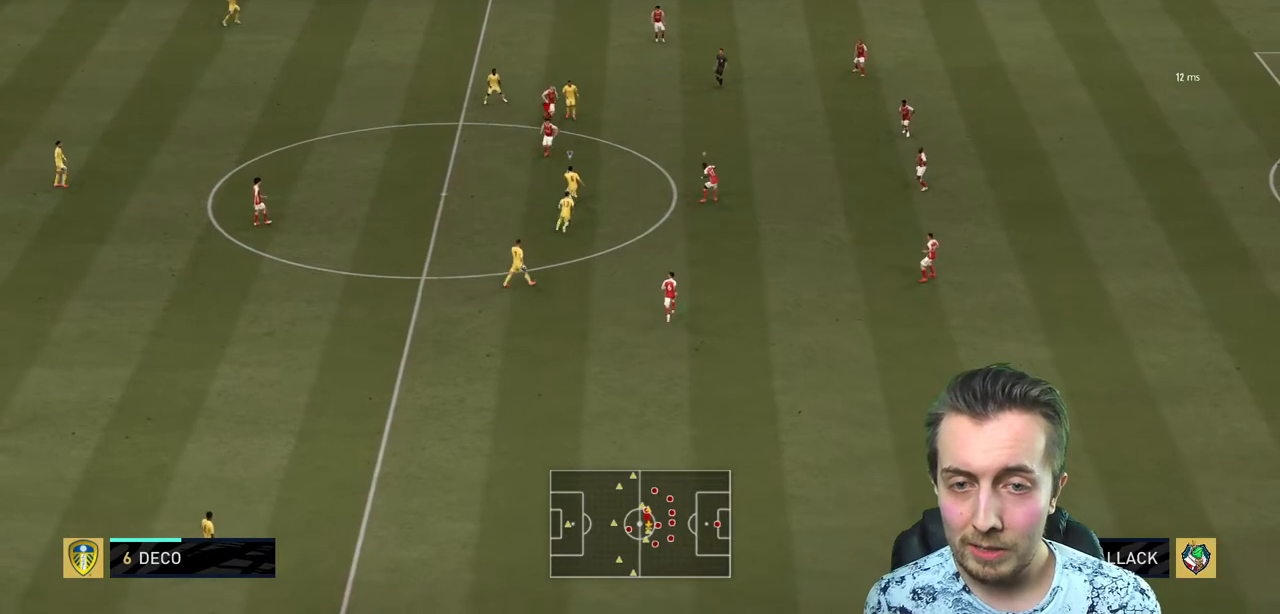
{"buttons": ["L2", "R2"], "left_stick": "right", "right_stick": "center", "events": [[67, "left_stick", "down-right"], [167, "left_stick", "right"], [401, "L2", "down"]]}
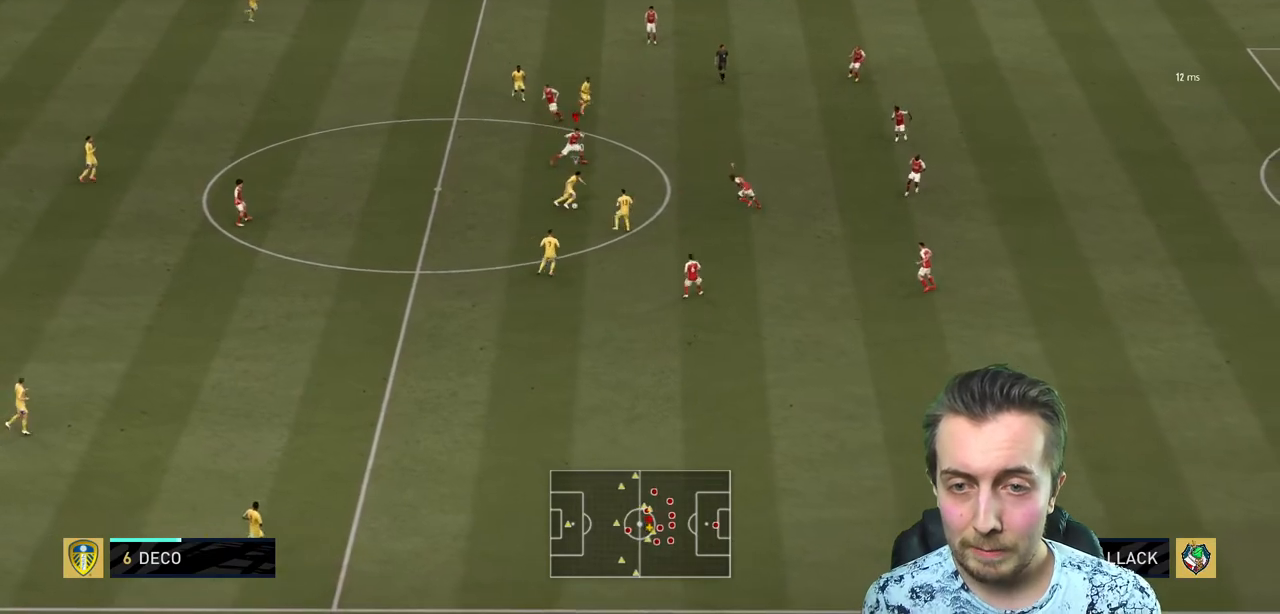
{"buttons": ["L2", "R2"], "left_stick": "down-right", "right_stick": "center", "events": [[133, "L2", "up"], [200, "left_stick", "down-right"], [334, "L2", "down"]]}
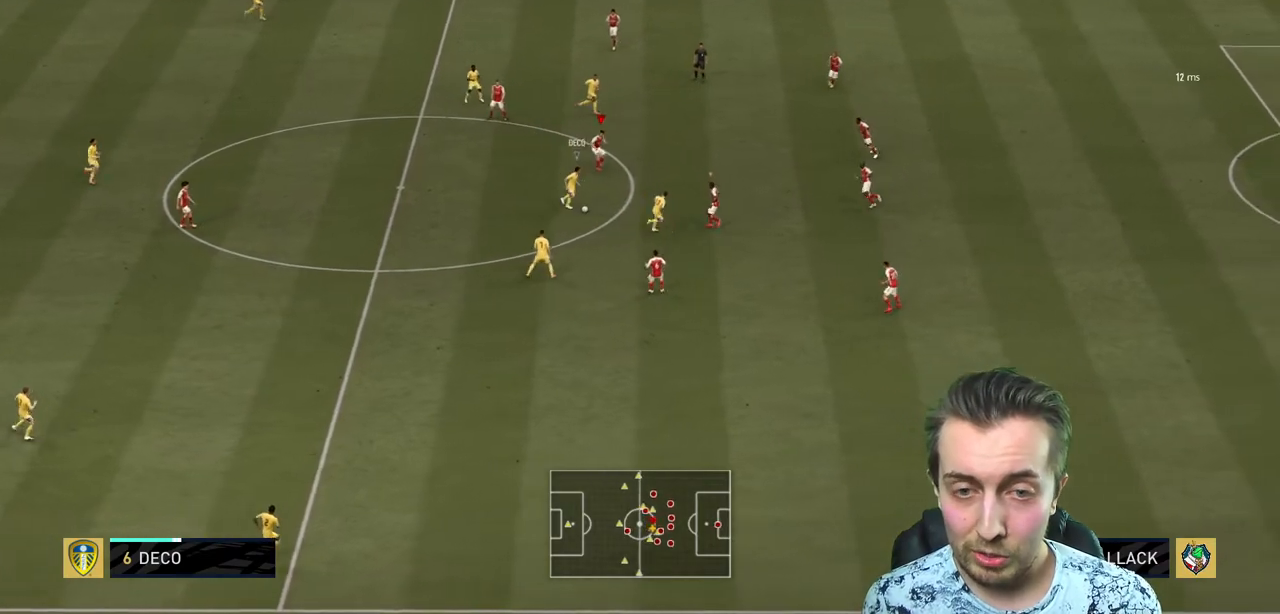
{"buttons": ["R2"], "left_stick": "down", "right_stick": "center", "events": [[34, "L2", "up"], [401, "left_stick", "down"]]}
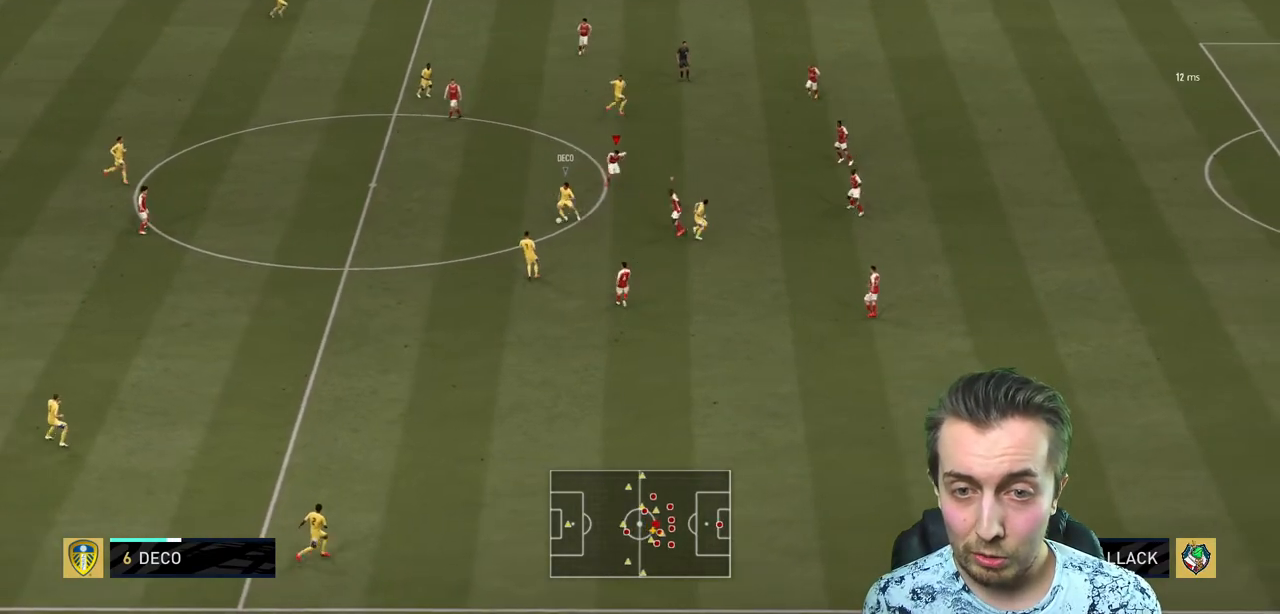
{"buttons": ["R2"], "left_stick": "down", "right_stick": "center", "events": []}
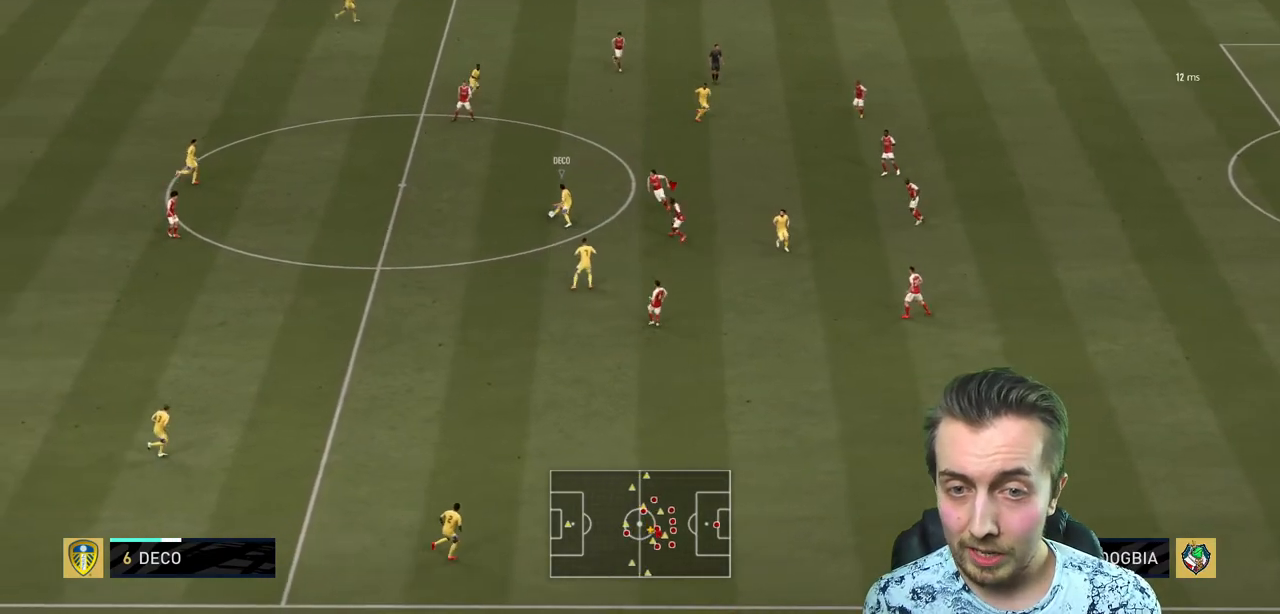
{"buttons": ["L2", "R2"], "left_stick": "up-left", "right_stick": "center", "events": [[67, "left_stick", "down-left"], [167, "left_stick", "left"], [267, "L2", "down"], [434, "left_stick", "up-left"]]}
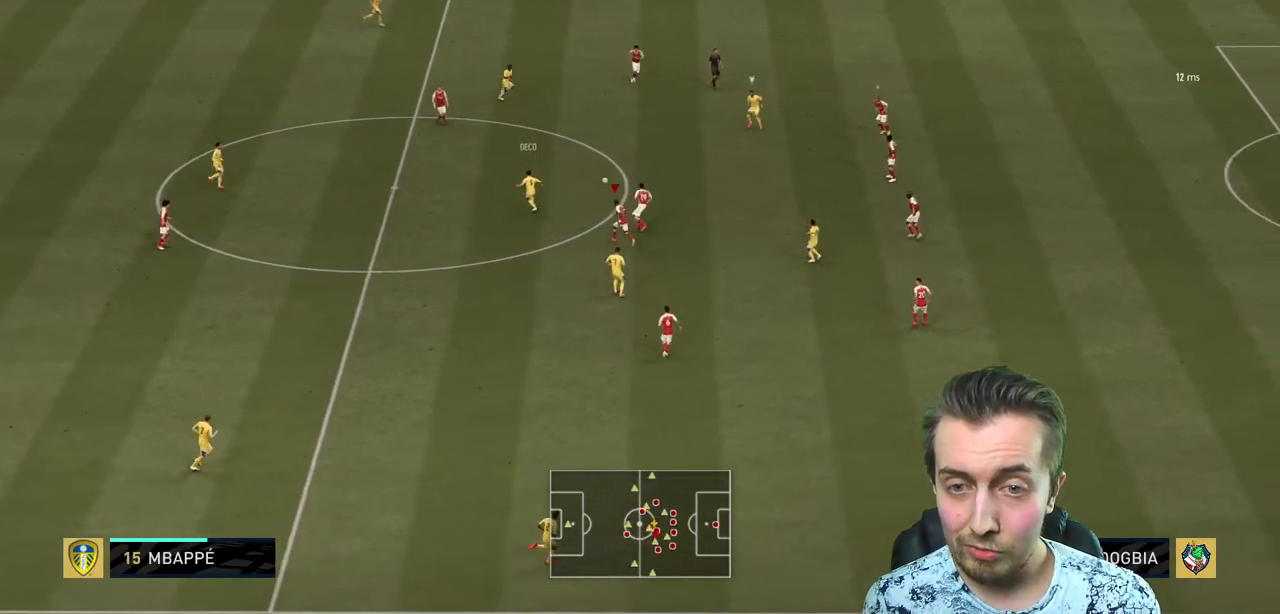
{"buttons": ["R2"], "left_stick": "right", "right_stick": "center", "events": [[133, "left_stick", "up-right"], [367, "L2", "up"], [367, "left_stick", "right"]]}
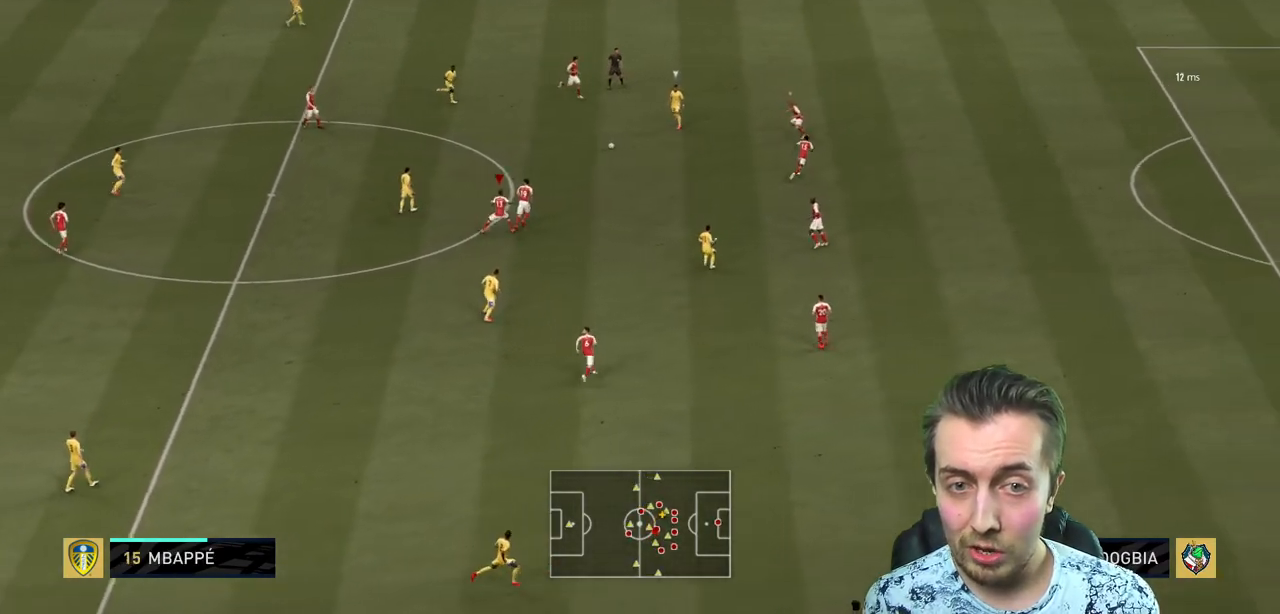
{"buttons": ["L2", "R2"], "left_stick": "left", "right_stick": "center", "events": [[134, "left_stick", "up"], [267, "left_stick", "up-left"], [401, "L2", "down"], [501, "left_stick", "left"]]}